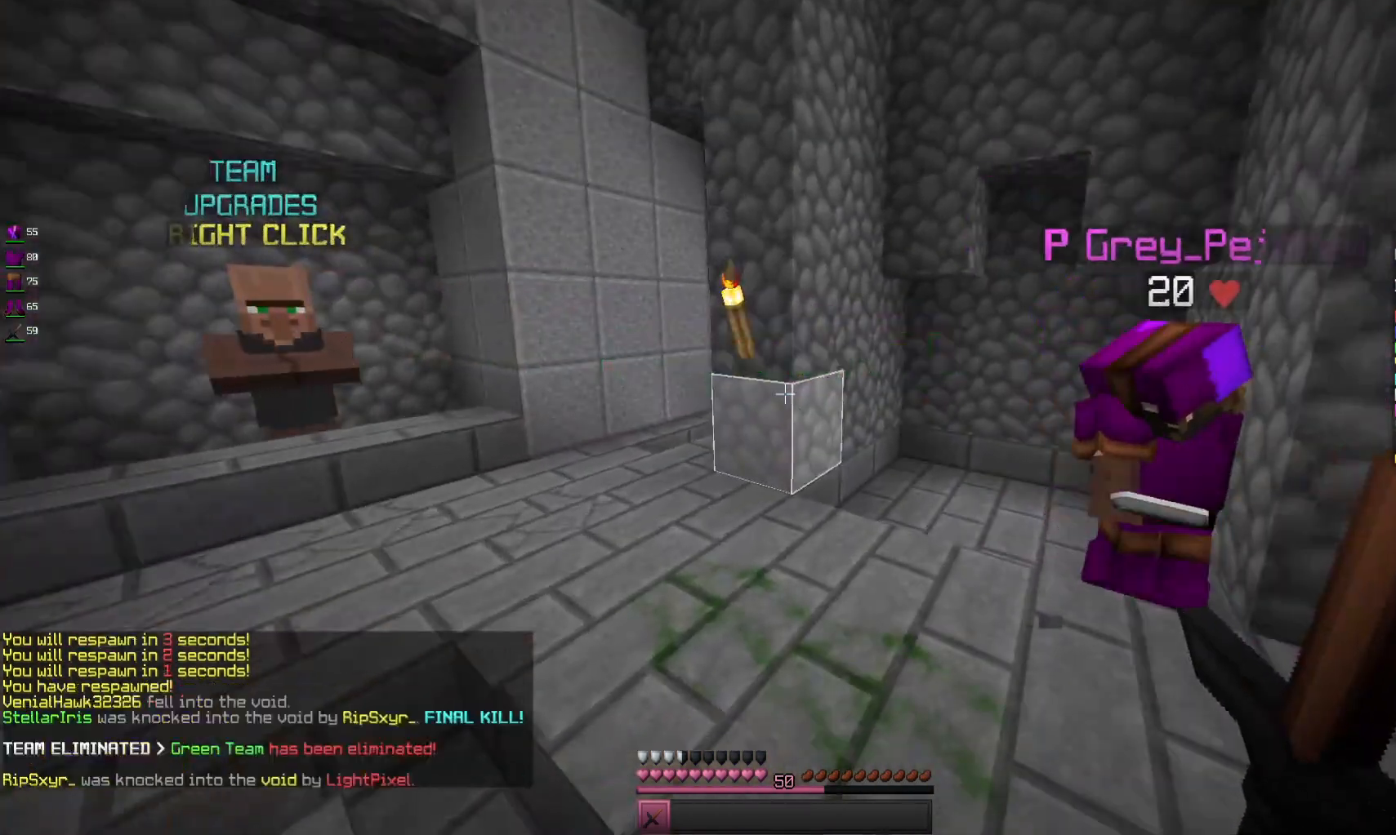
Gameplay with keyboard and mouse; each line is a JSON object with the keys and mouse buttons held at the frame after it. "events" lists presses ("down") and releases ("up") of "a", "d", "s", "space", "w", "mouse_left" and "mouse_right" between this image and that frame as [ms after this image, input, new state], when the widget could be followed in between. "mouse_left", "mouse_right" = the "left", "right" buttons of the "mouse" list. No other keys are recorded. Fast repeated clicks can show as one long hold. Mouse movement is not recorded.
{"keys": [], "mouse": [], "events": []}
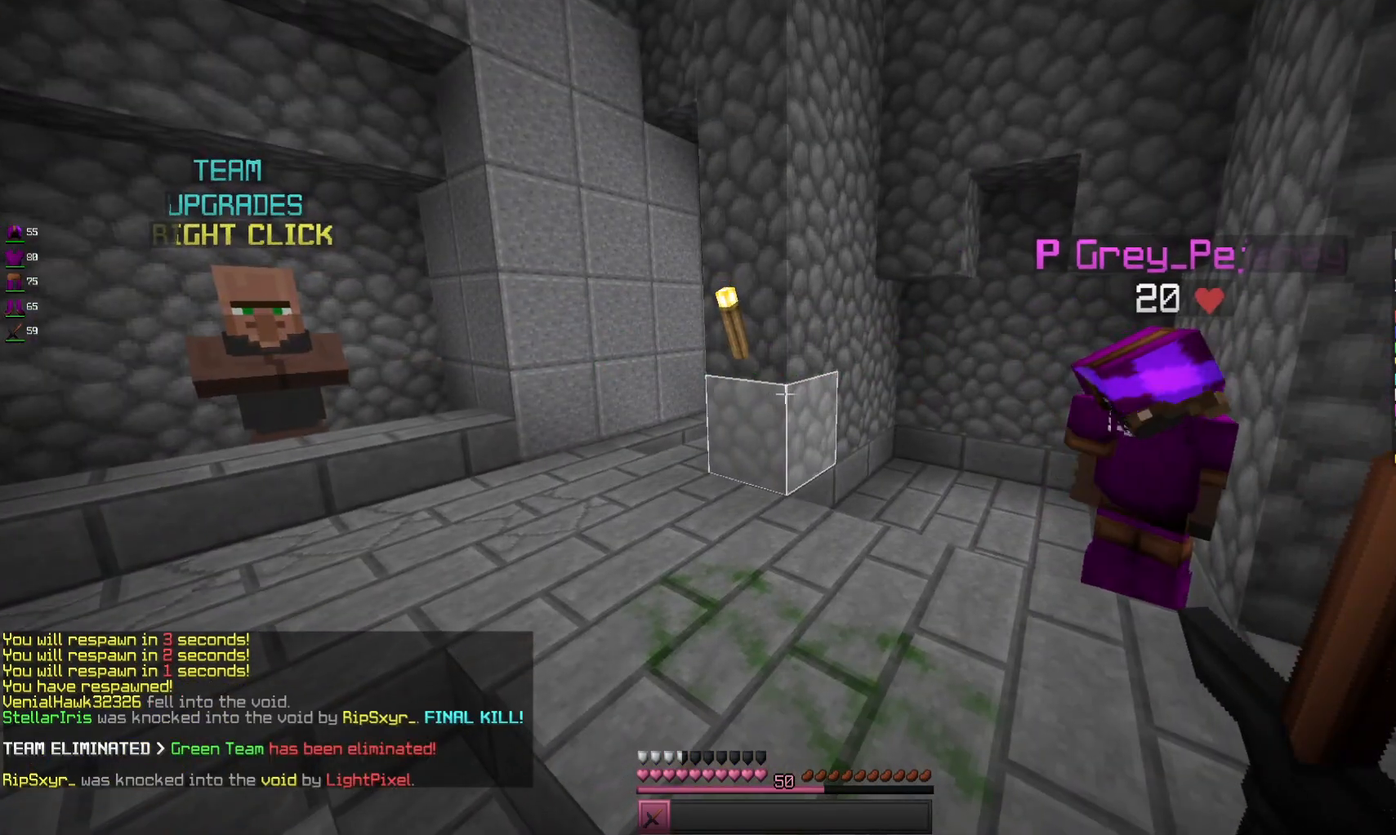
{"keys": [], "mouse": [], "events": []}
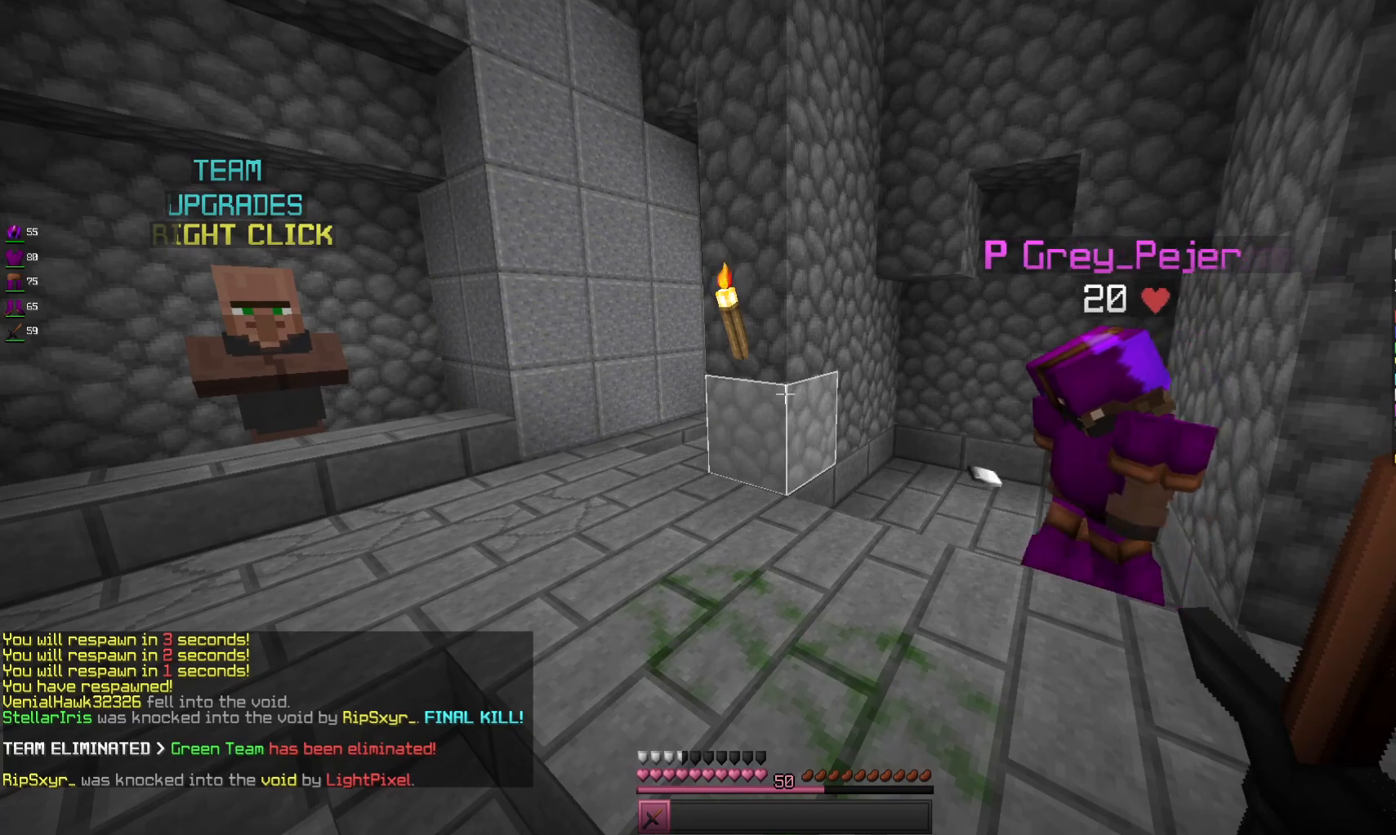
{"keys": [], "mouse": [], "events": []}
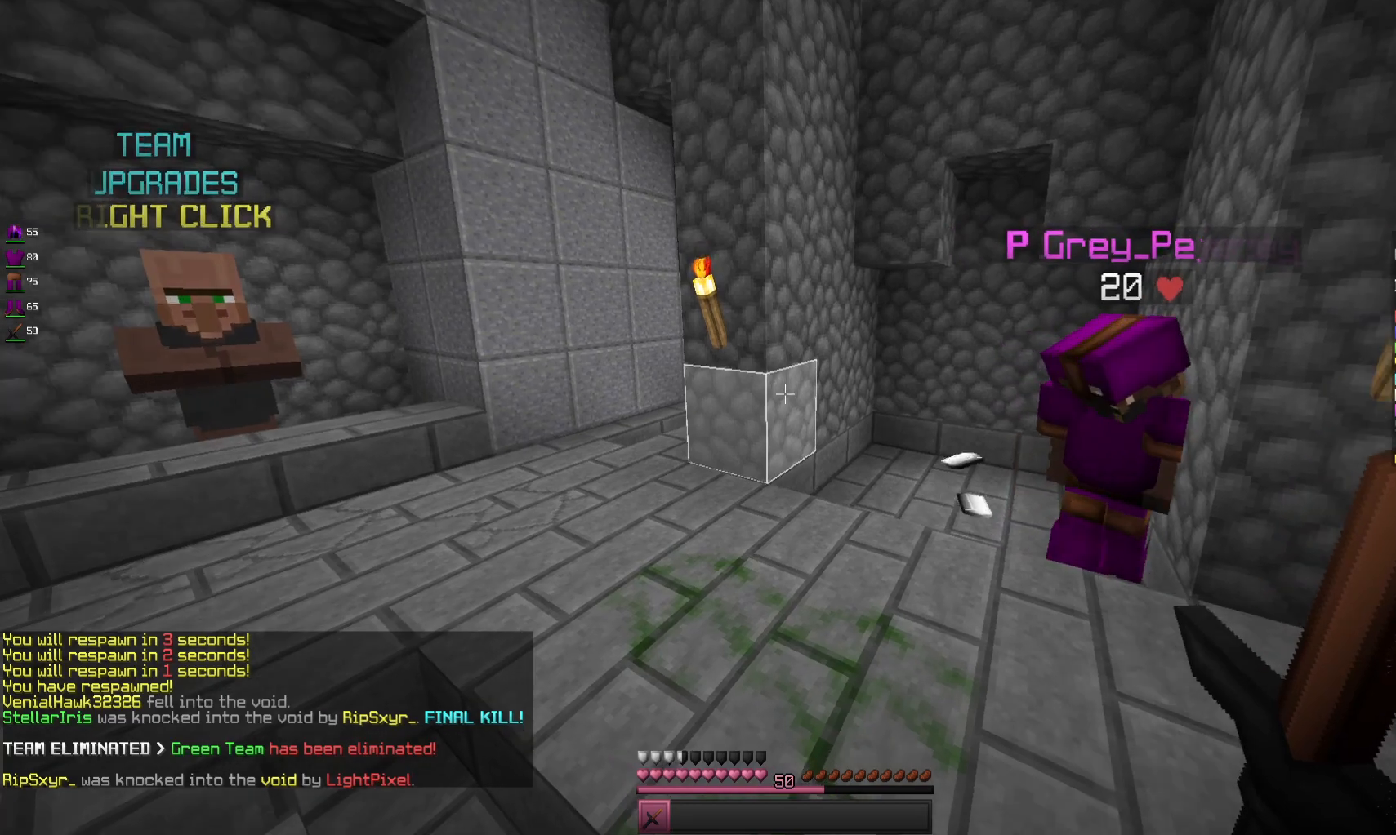
{"keys": ["w"], "mouse": [], "events": [[400, "w", "down"]]}
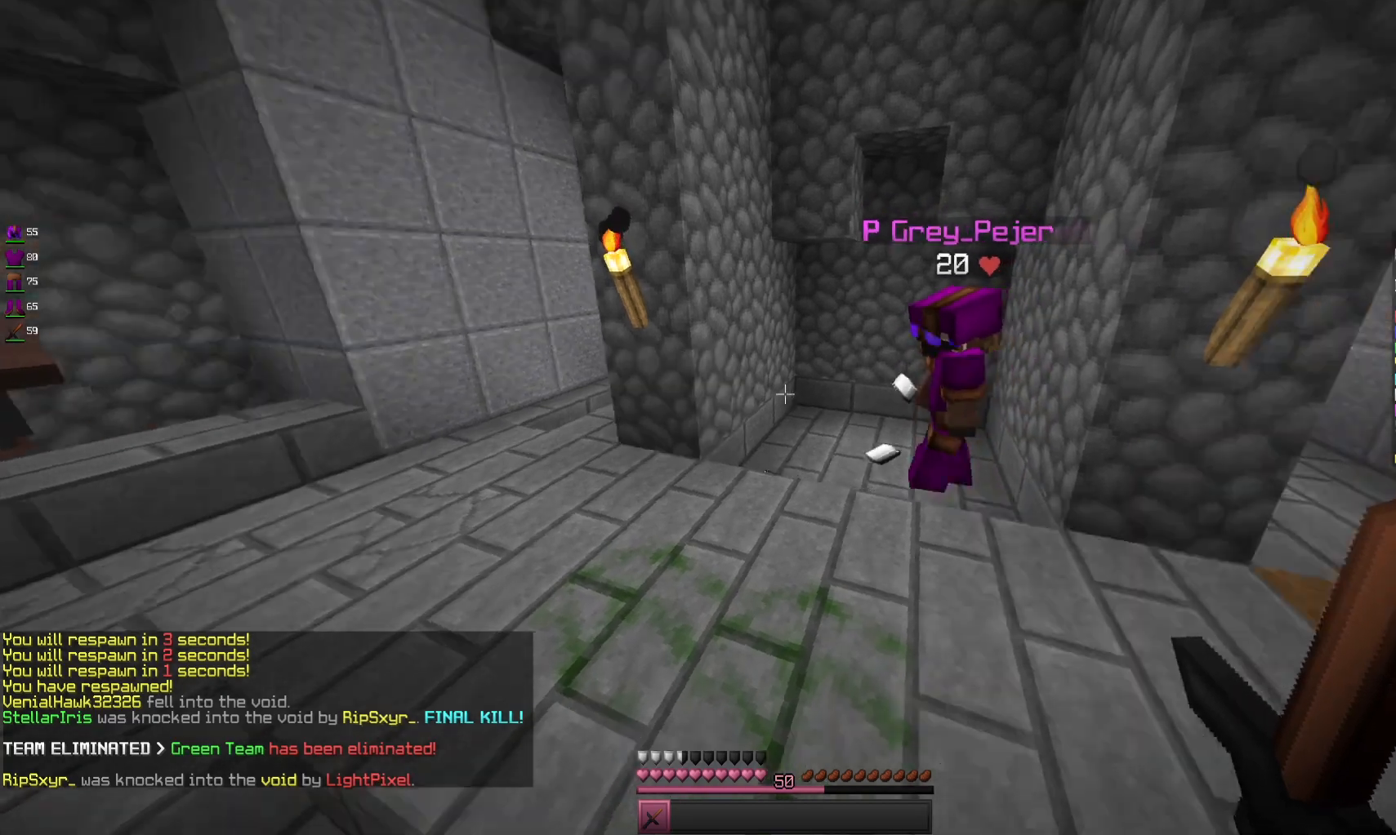
{"keys": ["a", "w"], "mouse": ["left"], "events": [[400, "mouse_left", "down"], [500, "a", "down"]]}
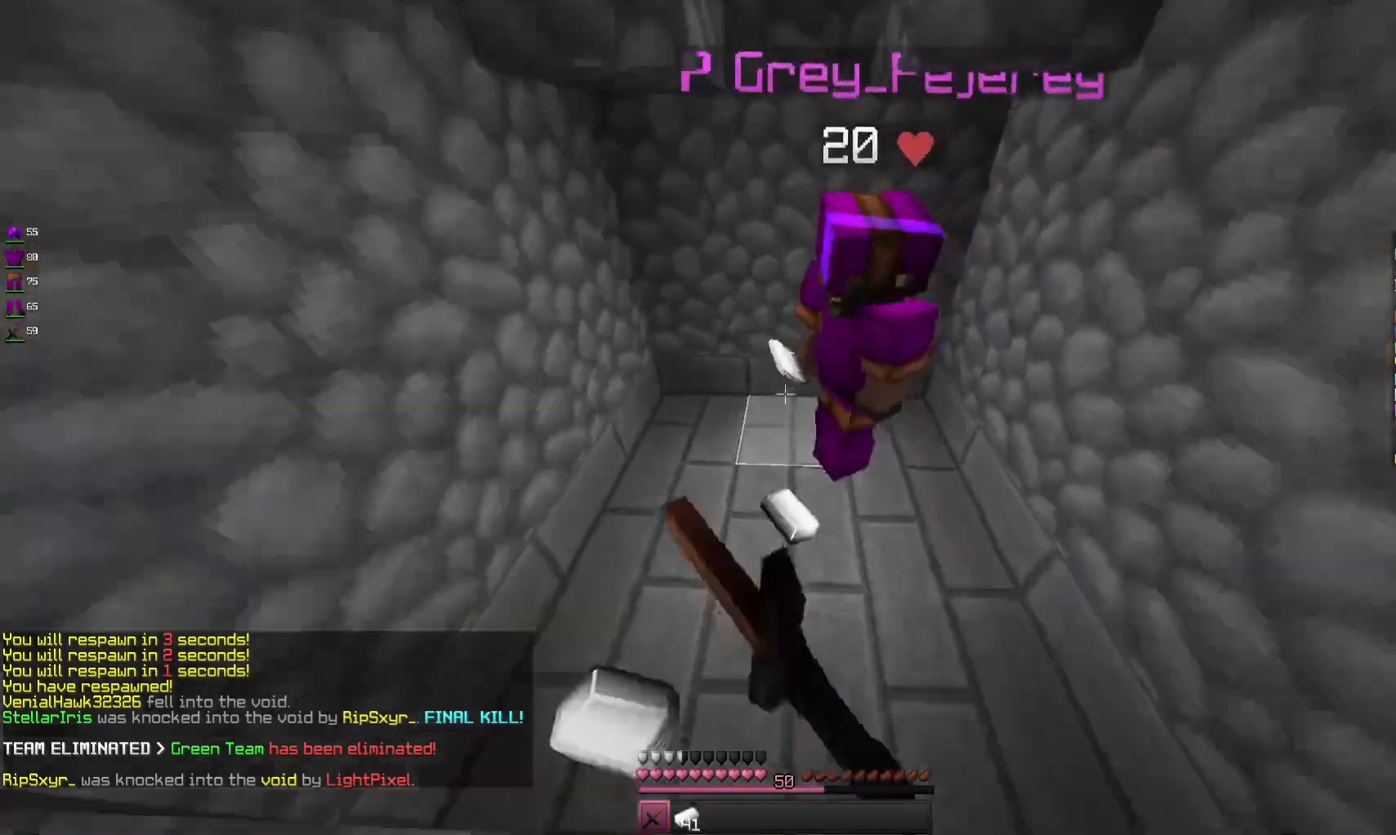
{"keys": ["w"], "mouse": [], "events": [[67, "mouse_left", "up"], [133, "w", "up"], [367, "a", "up"], [400, "w", "down"]]}
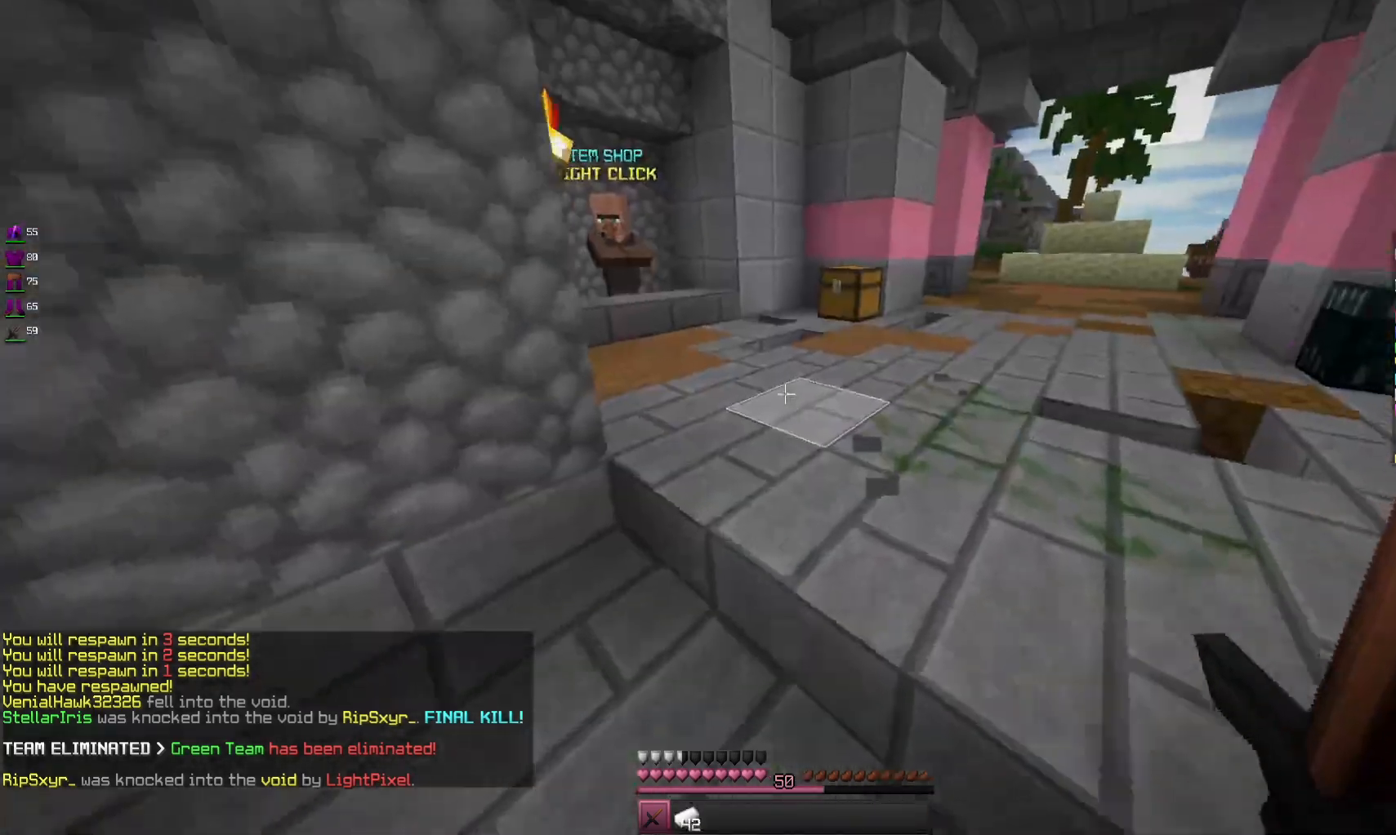
{"keys": ["d", "w"], "mouse": [], "events": [[400, "d", "down"]]}
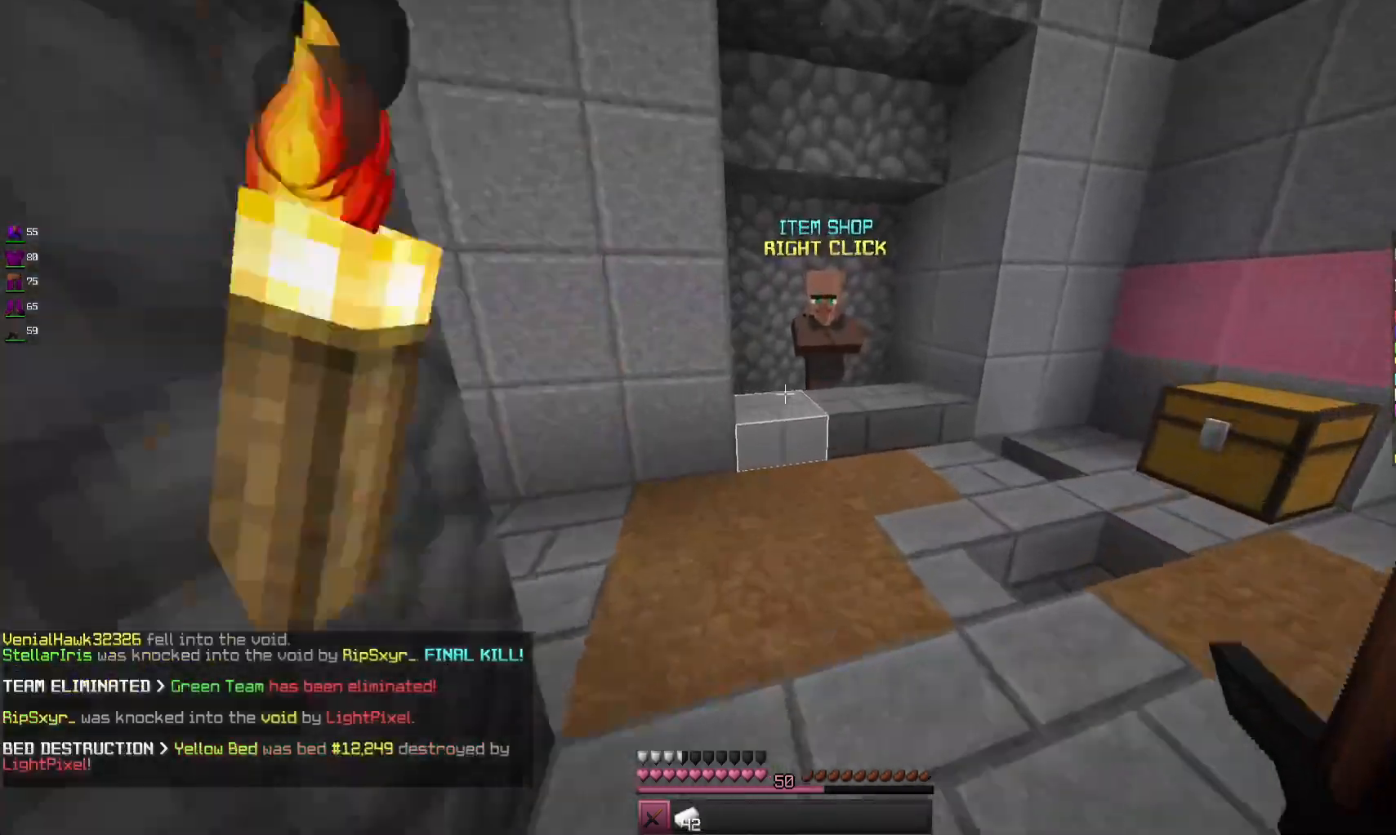
{"keys": [], "mouse": [], "events": [[100, "d", "up"], [367, "mouse_right", "down"], [467, "w", "up"], [500, "mouse_right", "up"]]}
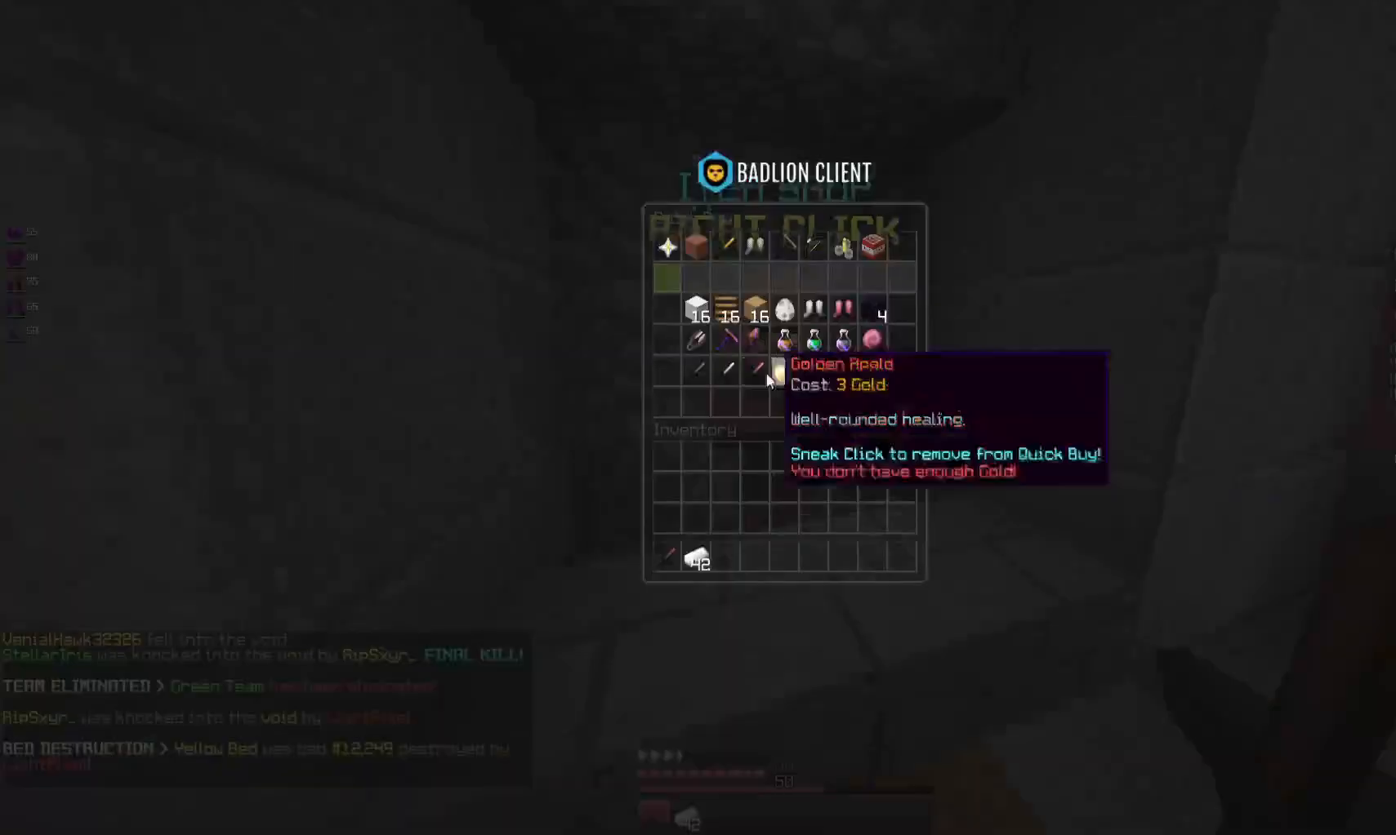
{"keys": [], "mouse": [], "events": []}
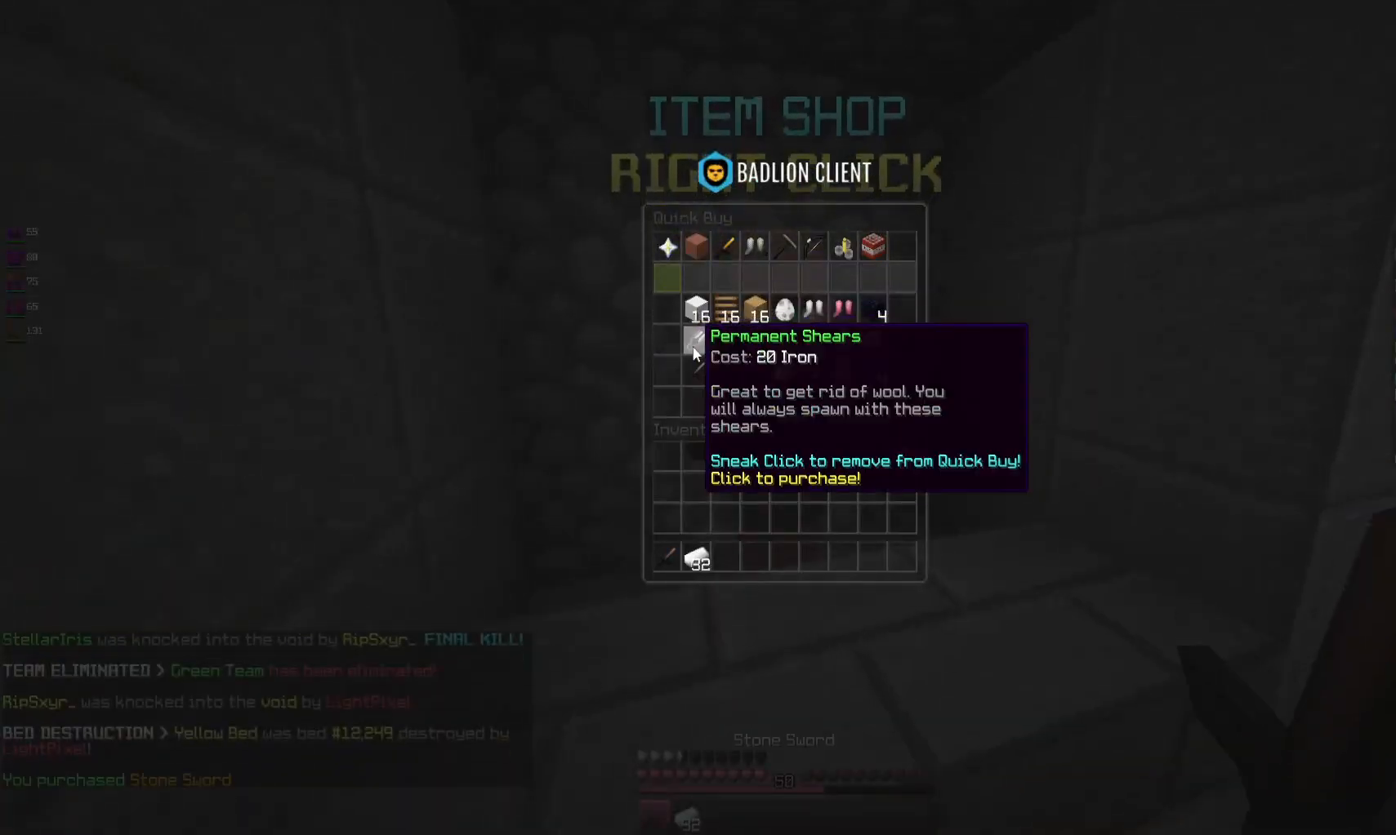
{"keys": [], "mouse": [], "events": []}
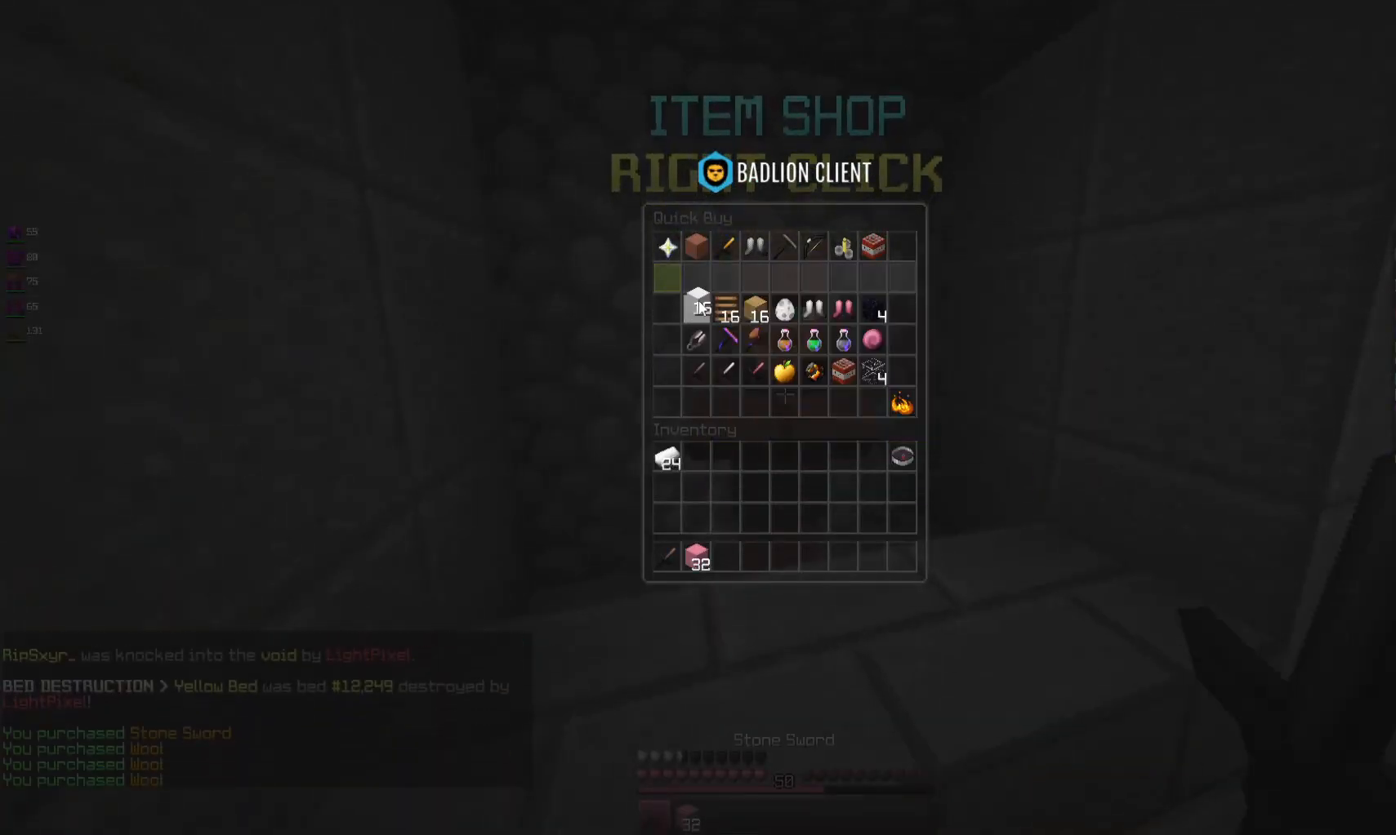
{"keys": ["w"], "mouse": ["right"], "events": [[200, "w", "down"], [333, "d", "down"], [467, "d", "up"], [500, "mouse_right", "down"]]}
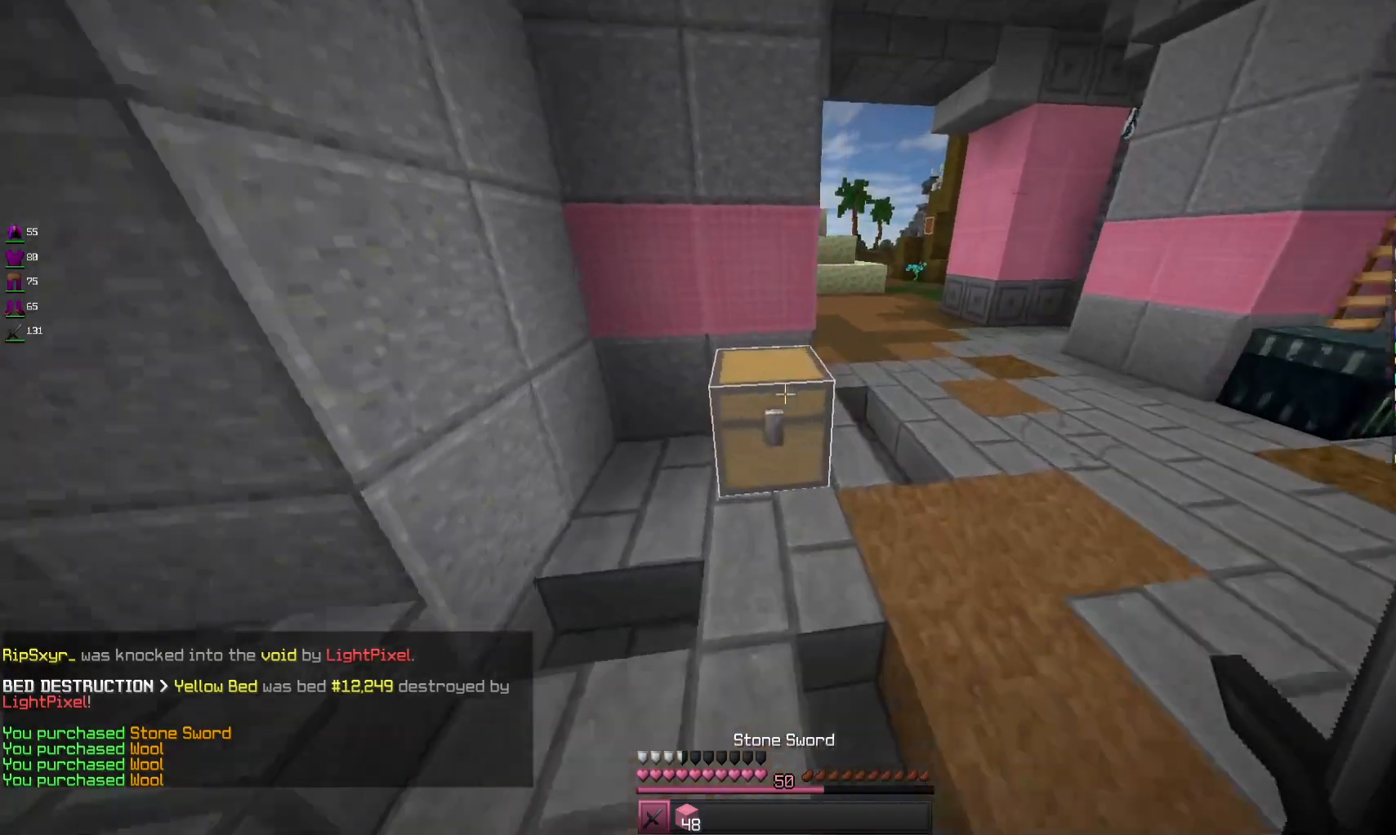
{"keys": [], "mouse": [], "events": [[100, "w", "up"], [167, "mouse_right", "up"]]}
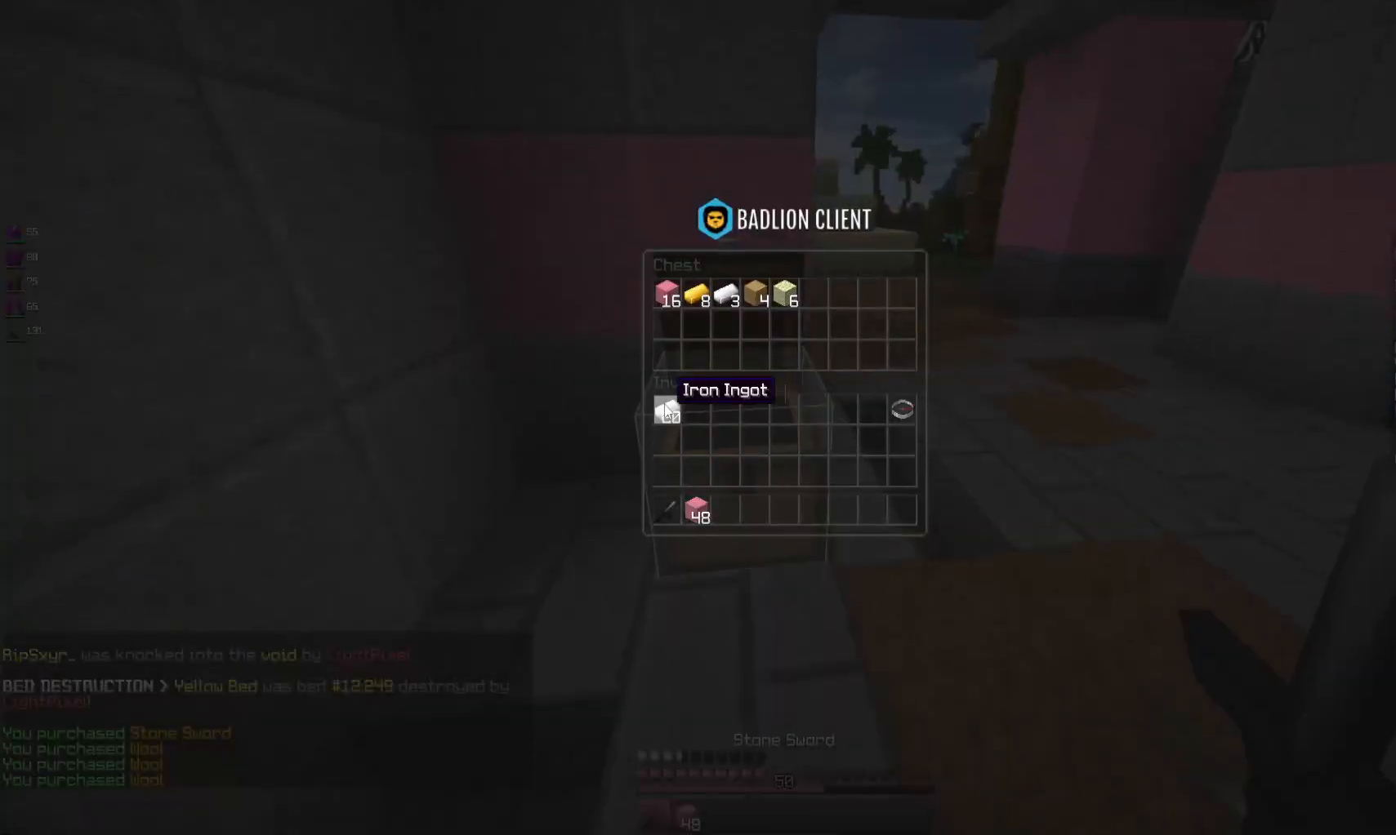
{"keys": ["d", "w"], "mouse": [], "events": [[400, "w", "down"], [500, "d", "down"]]}
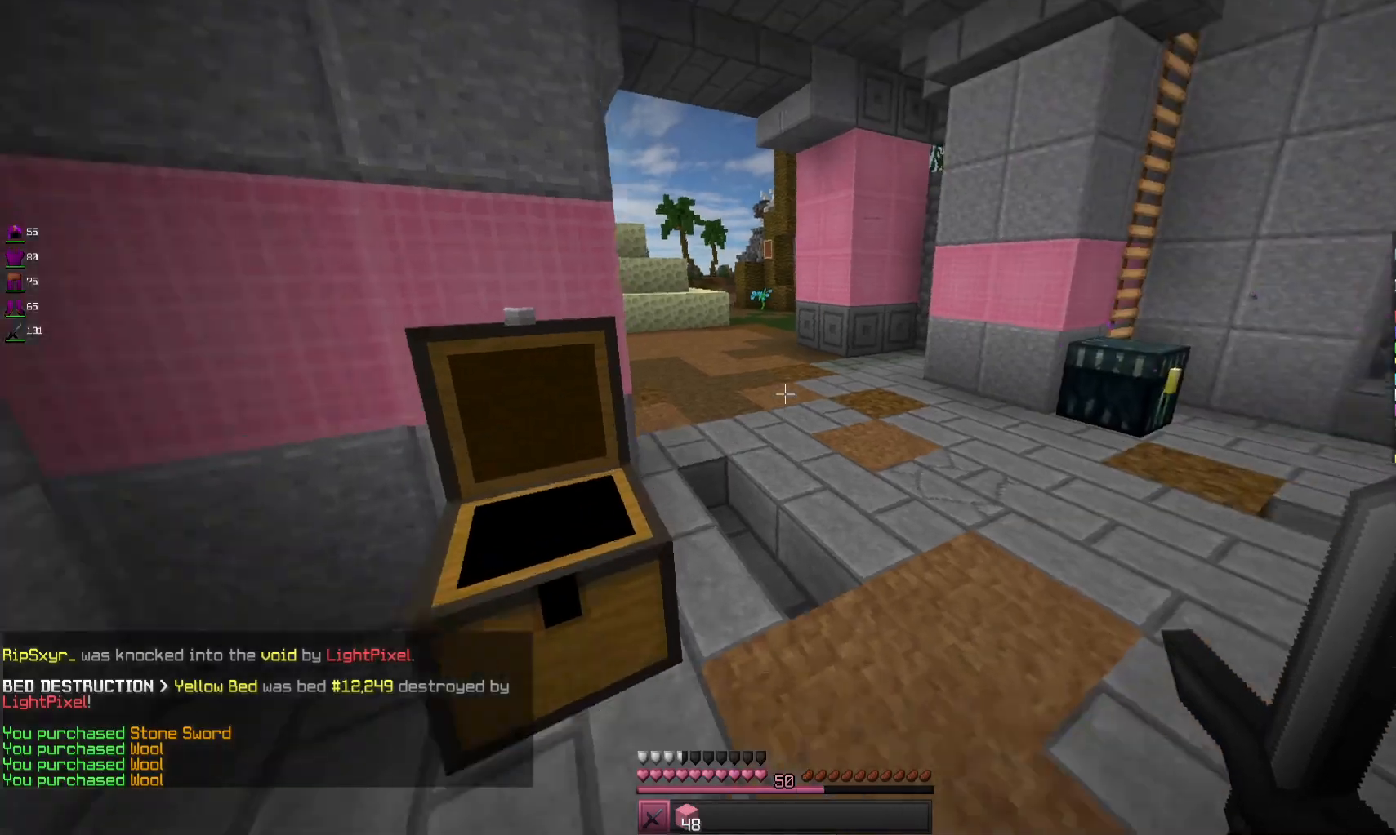
{"keys": ["space", "w"], "mouse": [], "events": [[200, "d", "up"], [267, "space", "down"], [333, "a", "down"], [467, "a", "up"]]}
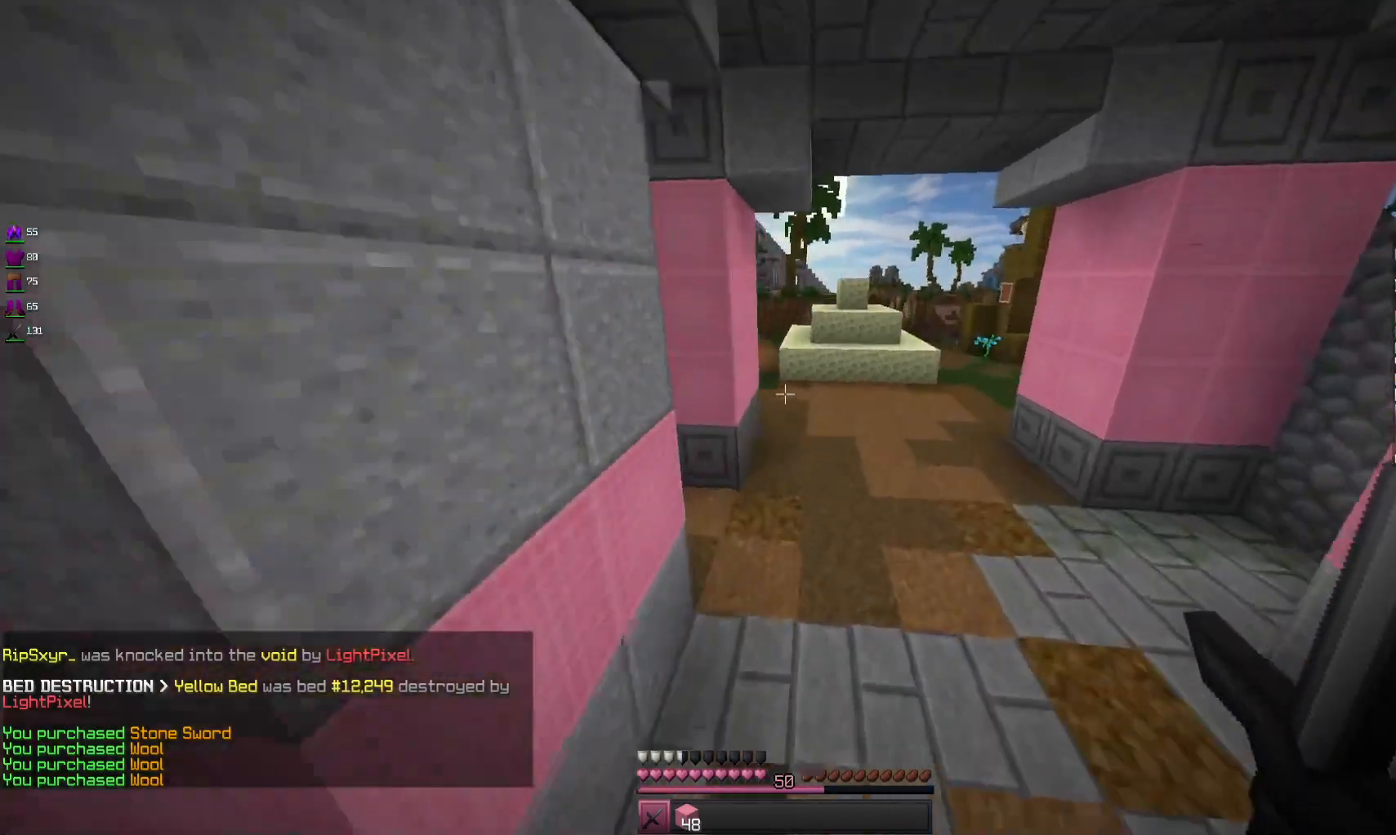
{"keys": ["a", "space", "w"], "mouse": [], "events": [[400, "a", "down"]]}
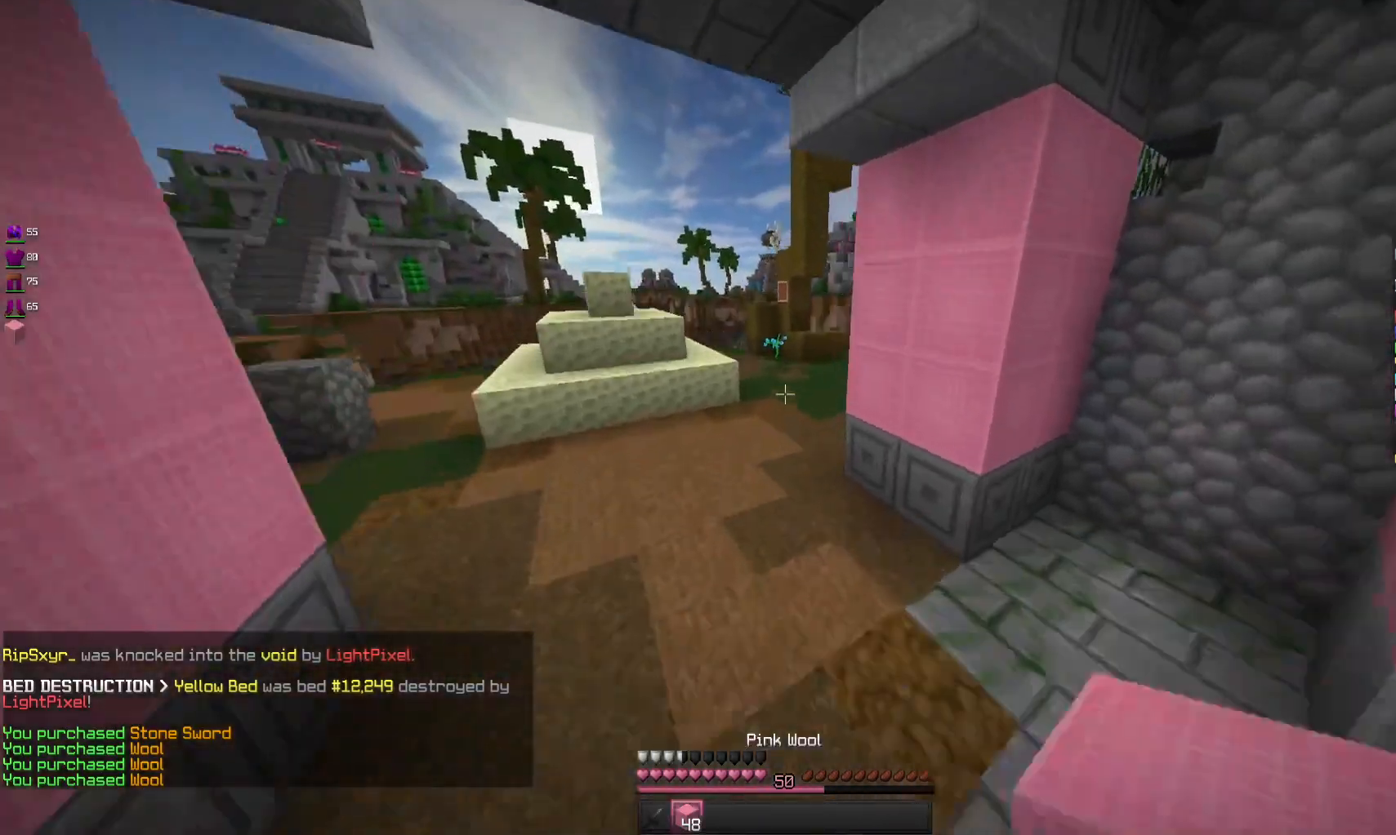
{"keys": ["w"], "mouse": [], "events": [[233, "space", "up"], [333, "a", "up"]]}
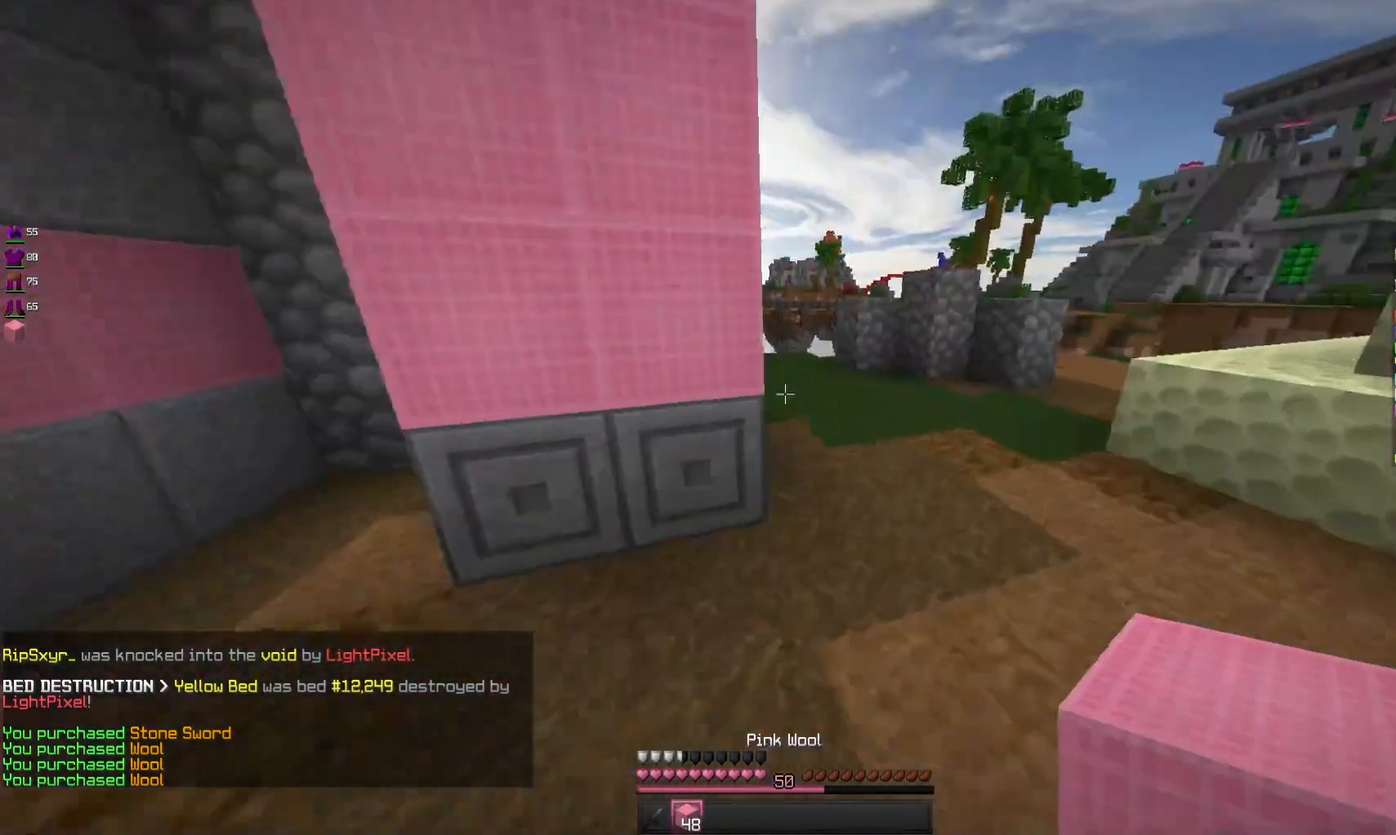
{"keys": ["w"], "mouse": [], "events": []}
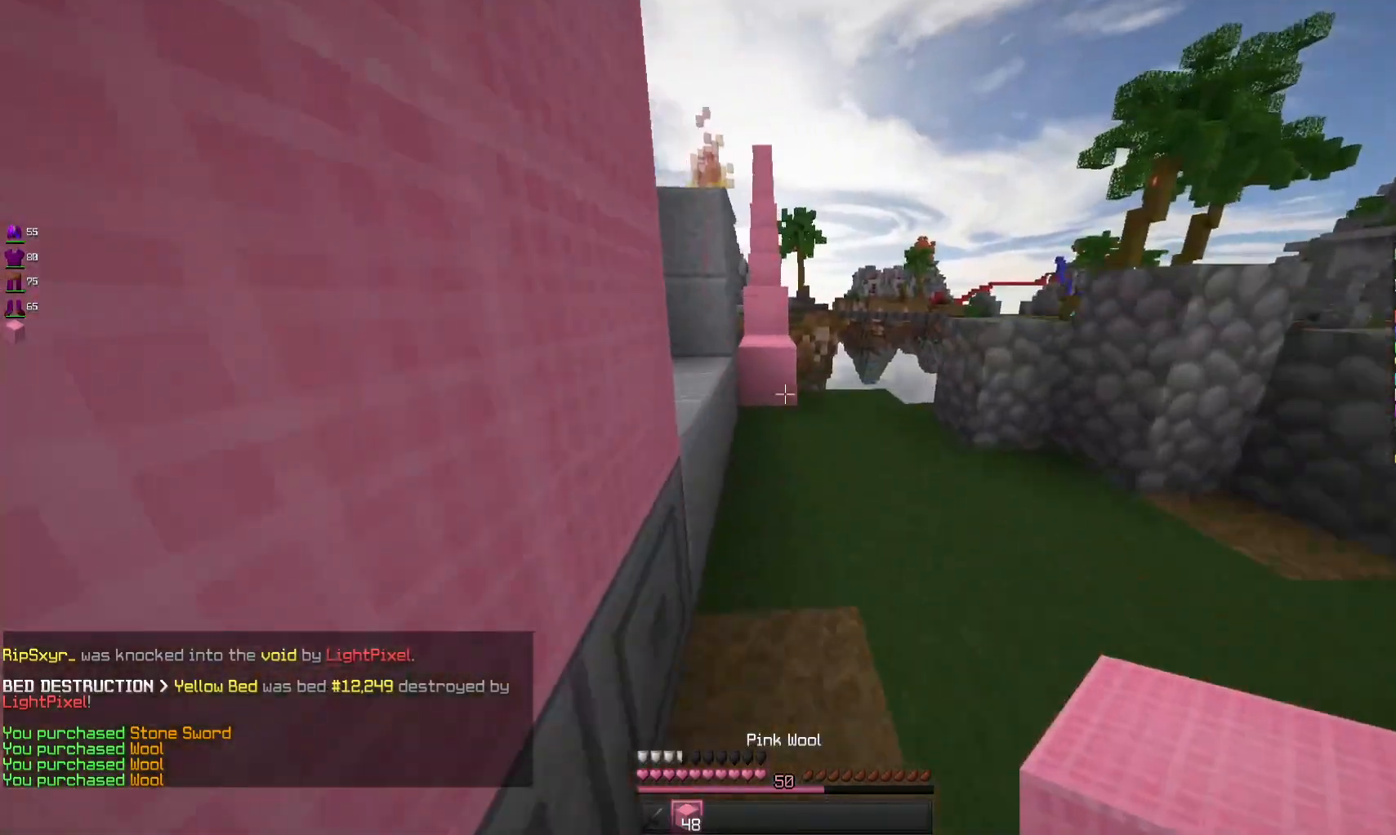
{"keys": ["space", "w"], "mouse": [], "events": [[300, "mouse_right", "down"], [400, "space", "down"], [467, "mouse_right", "up"]]}
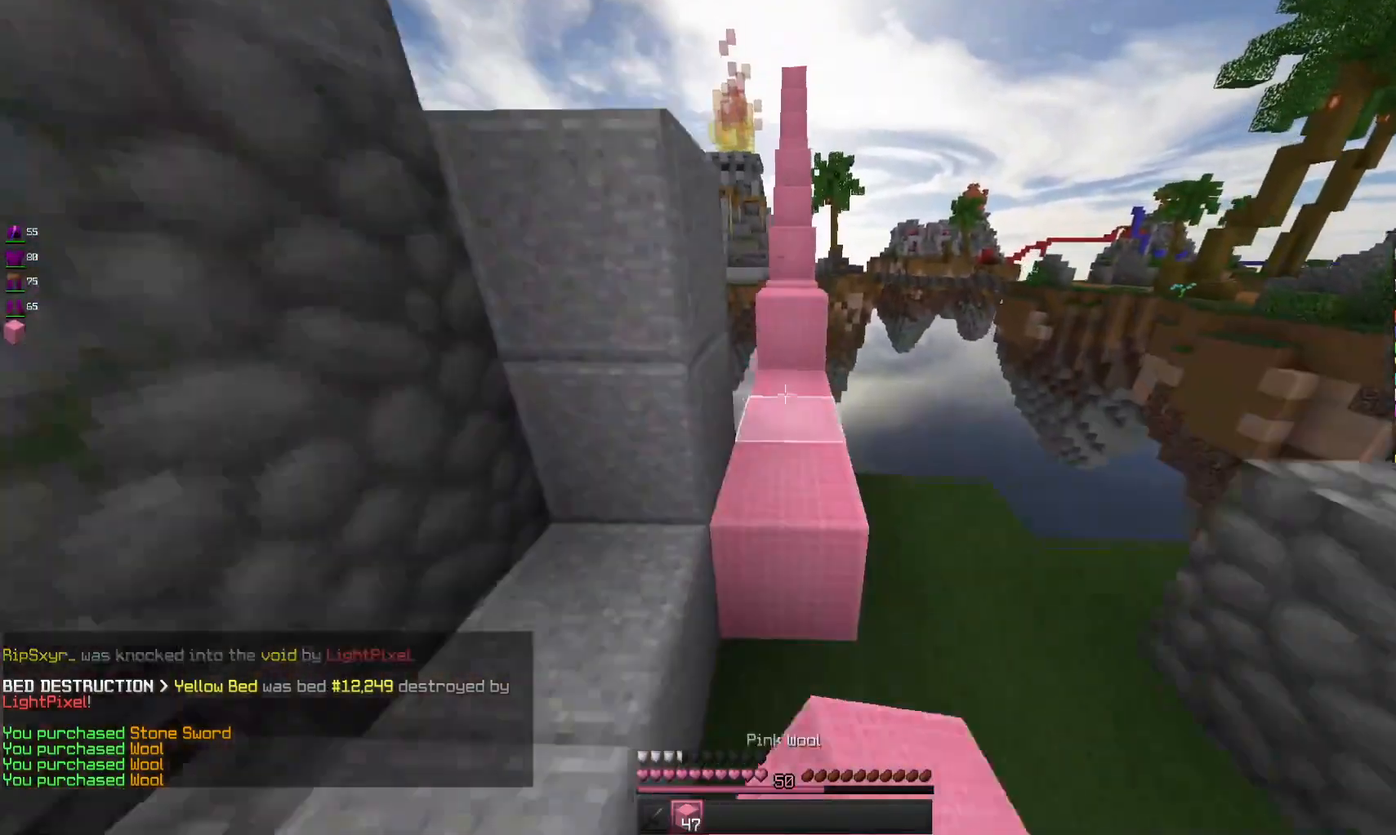
{"keys": ["space", "w"], "mouse": [], "events": [[67, "space", "up"], [300, "space", "down"]]}
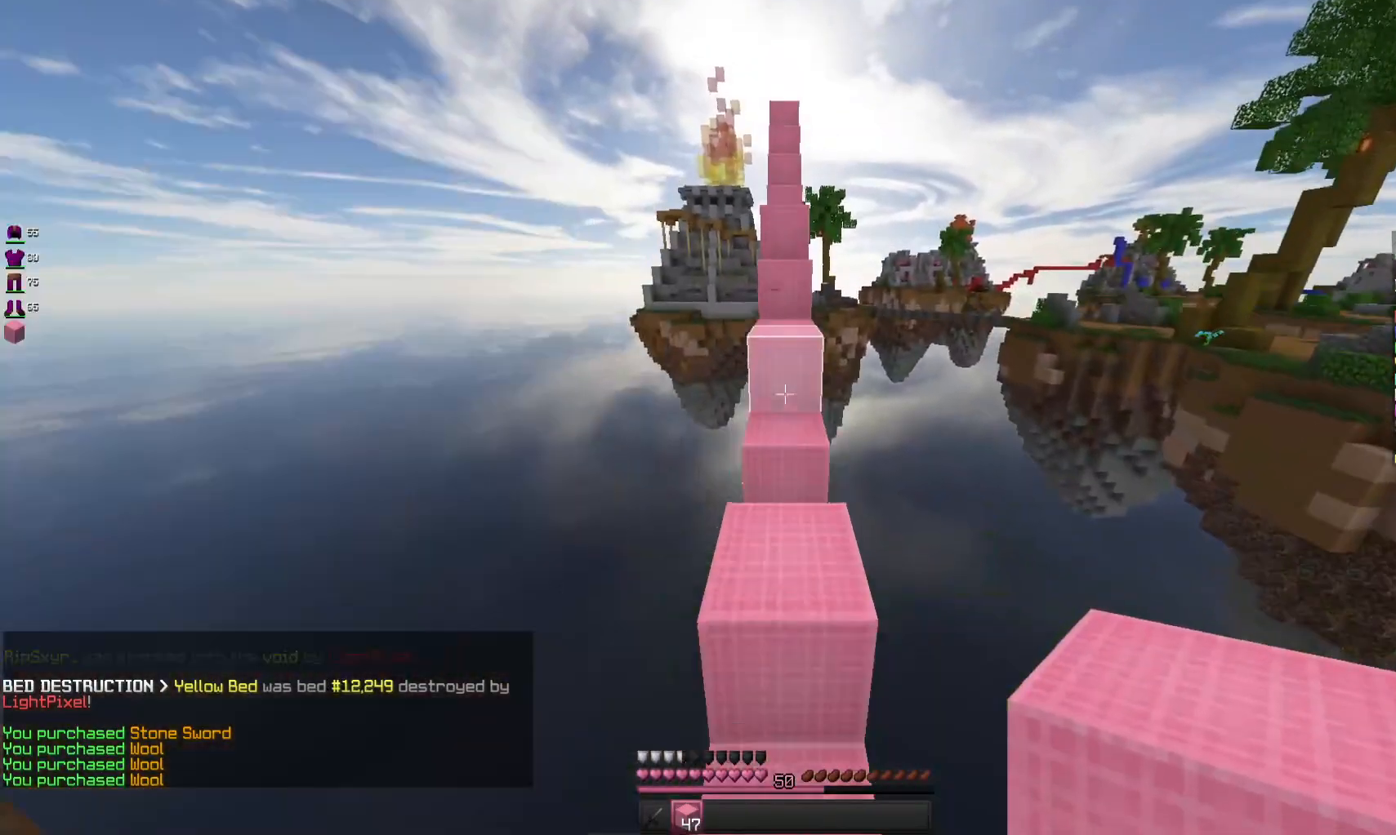
{"keys": ["w"], "mouse": [], "events": [[33, "space", "up"], [233, "space", "down"], [467, "space", "up"]]}
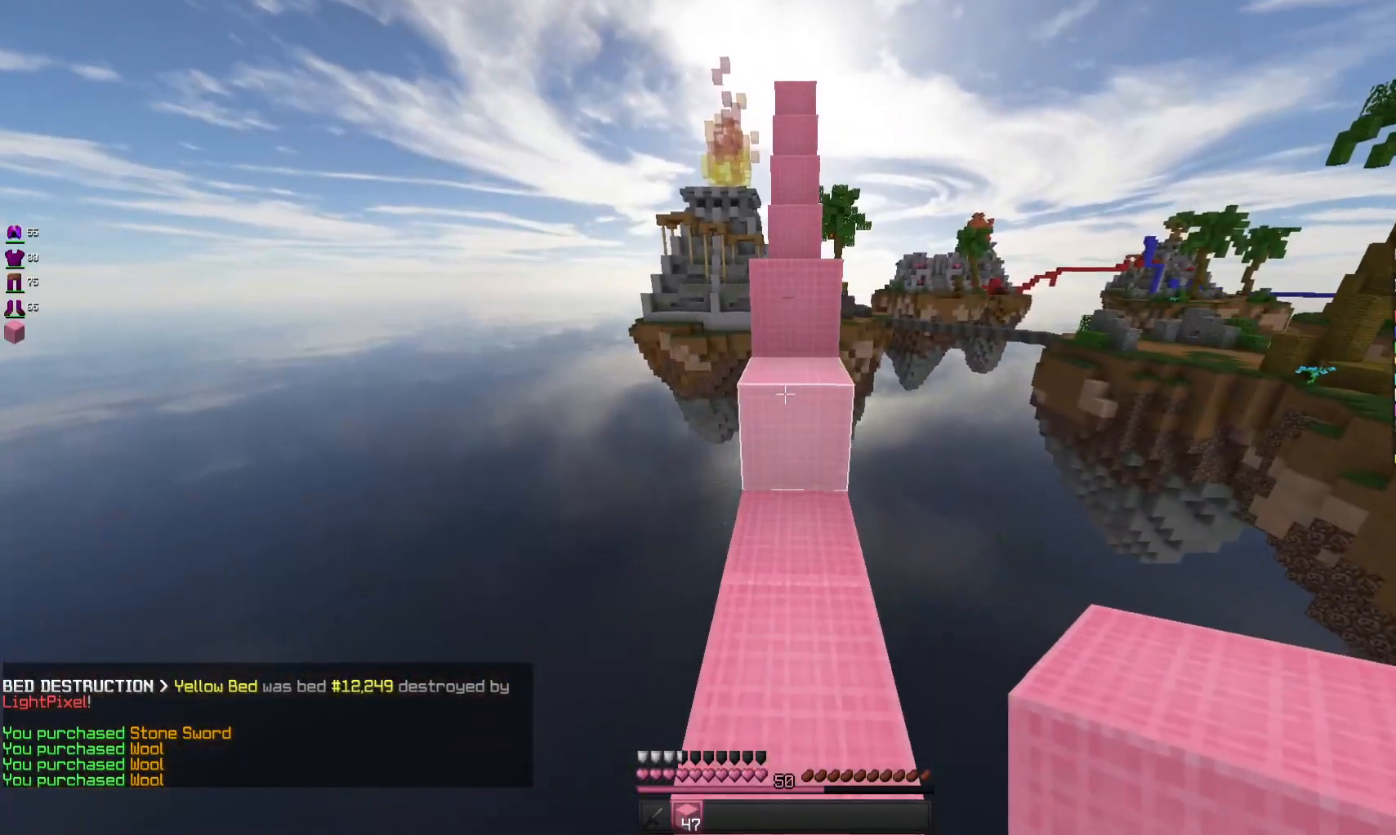
{"keys": ["space", "w"], "mouse": [], "events": [[267, "space", "down"]]}
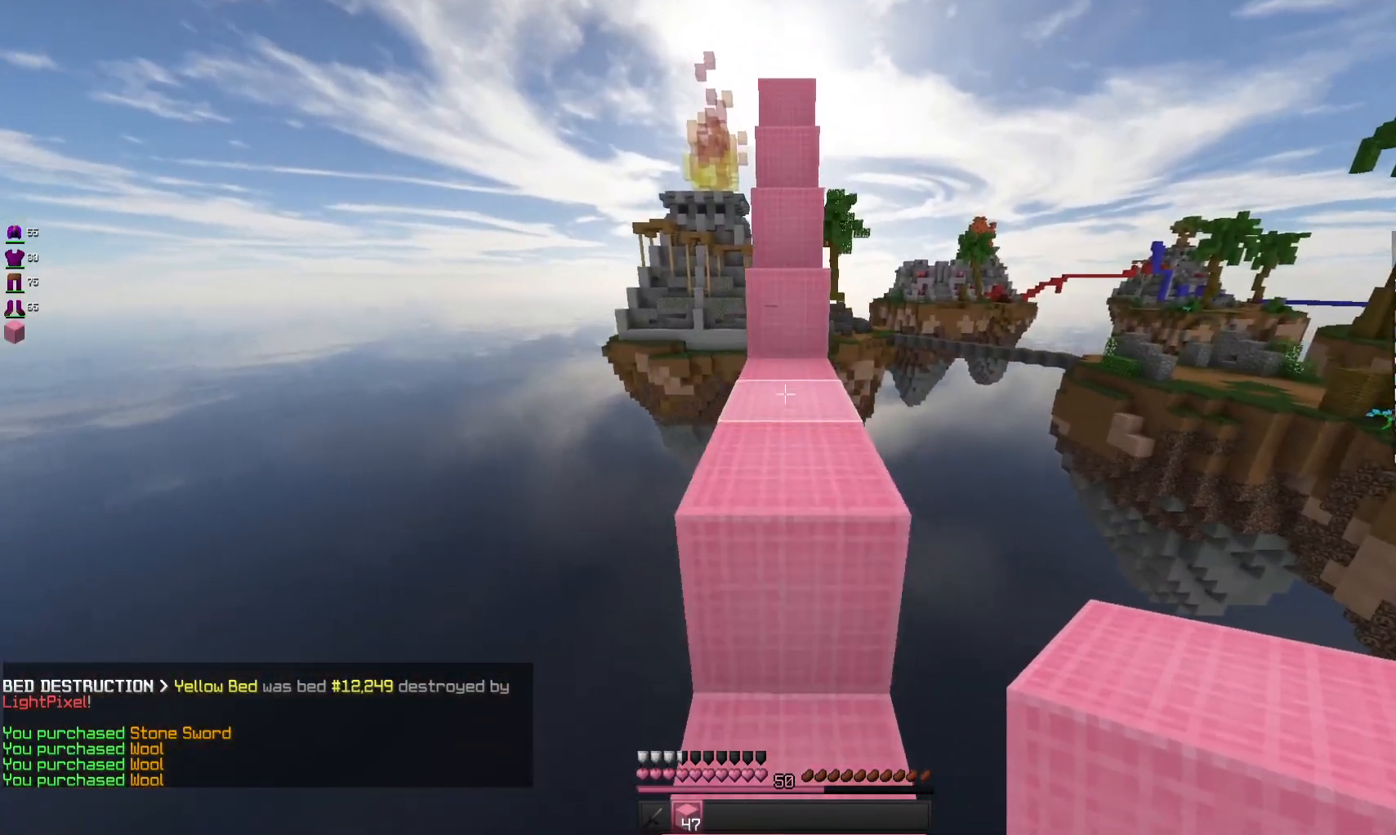
{"keys": ["w"], "mouse": [], "events": [[33, "space", "up"], [167, "space", "down"], [400, "space", "up"]]}
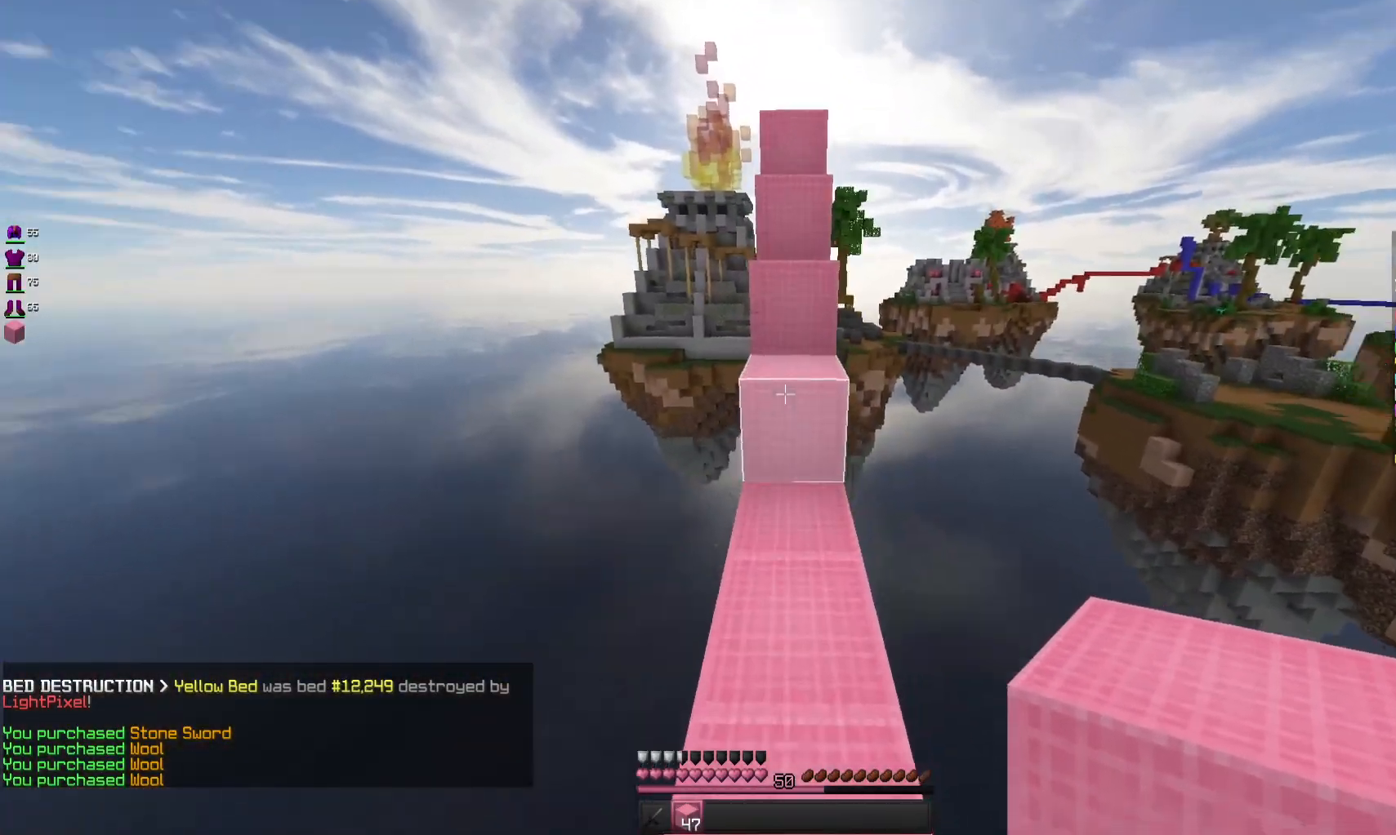
{"keys": ["w"], "mouse": [], "events": [[300, "space", "down"], [500, "space", "up"]]}
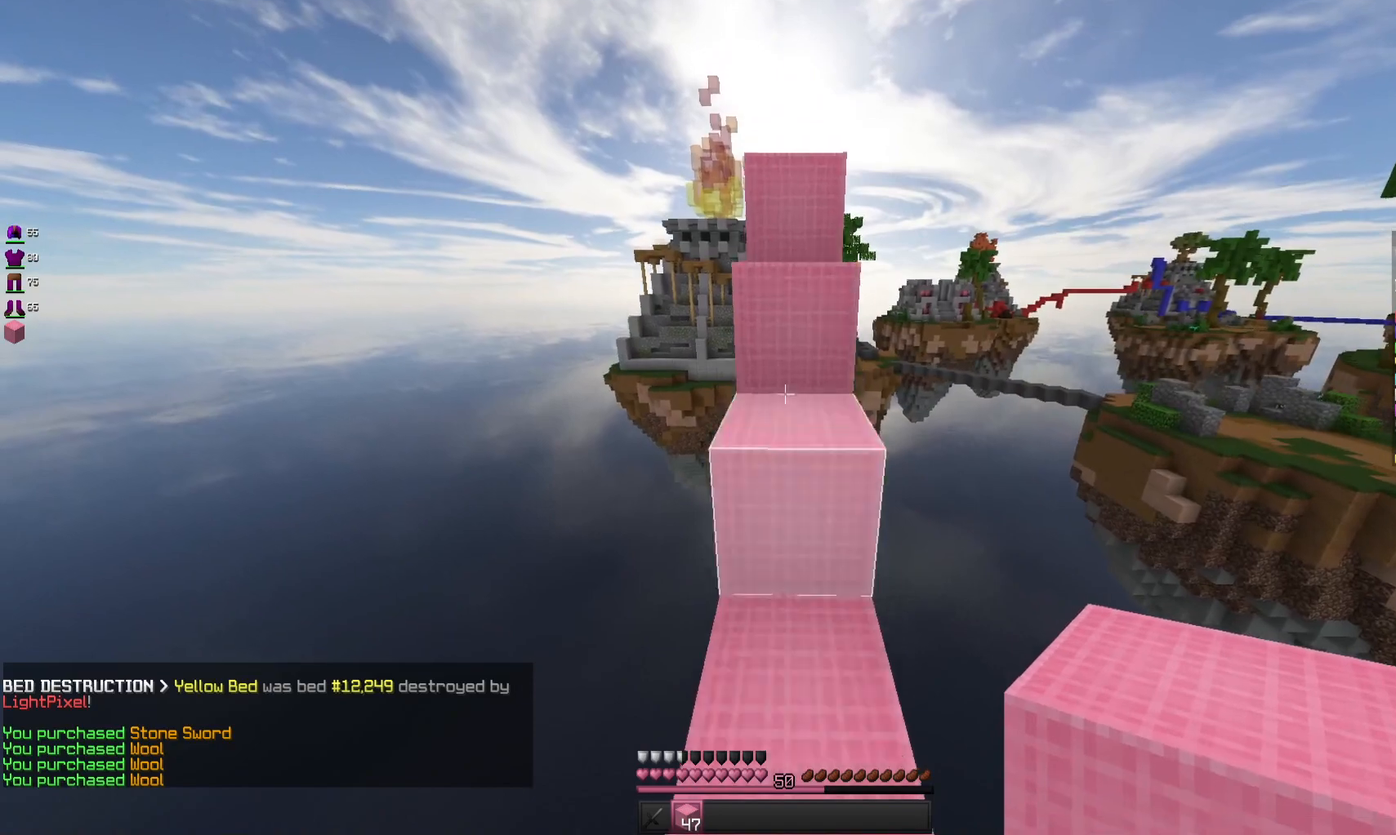
{"keys": ["w"], "mouse": [], "events": [[233, "space", "down"], [467, "space", "up"]]}
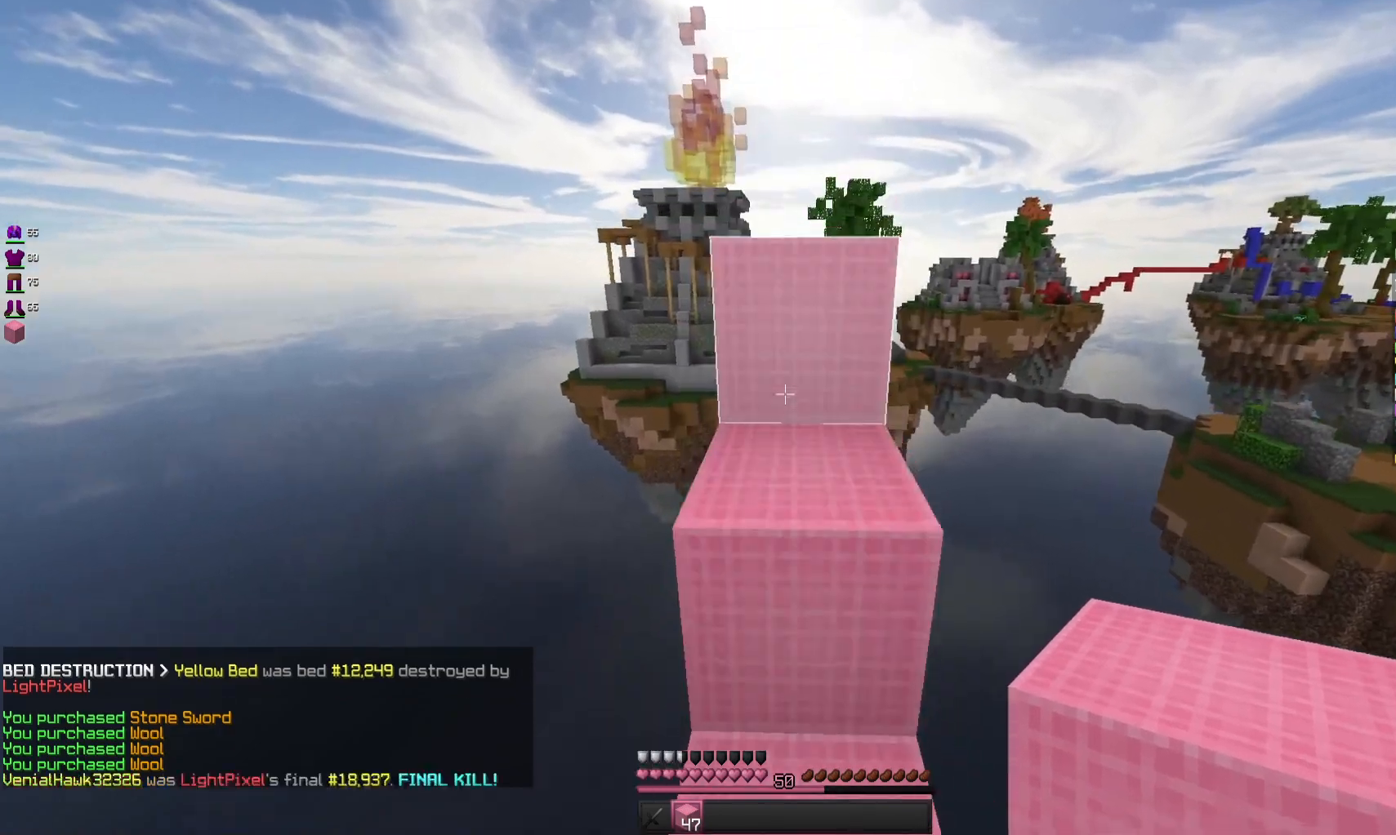
{"keys": ["w"], "mouse": [], "events": [[167, "space", "down"], [367, "space", "up"]]}
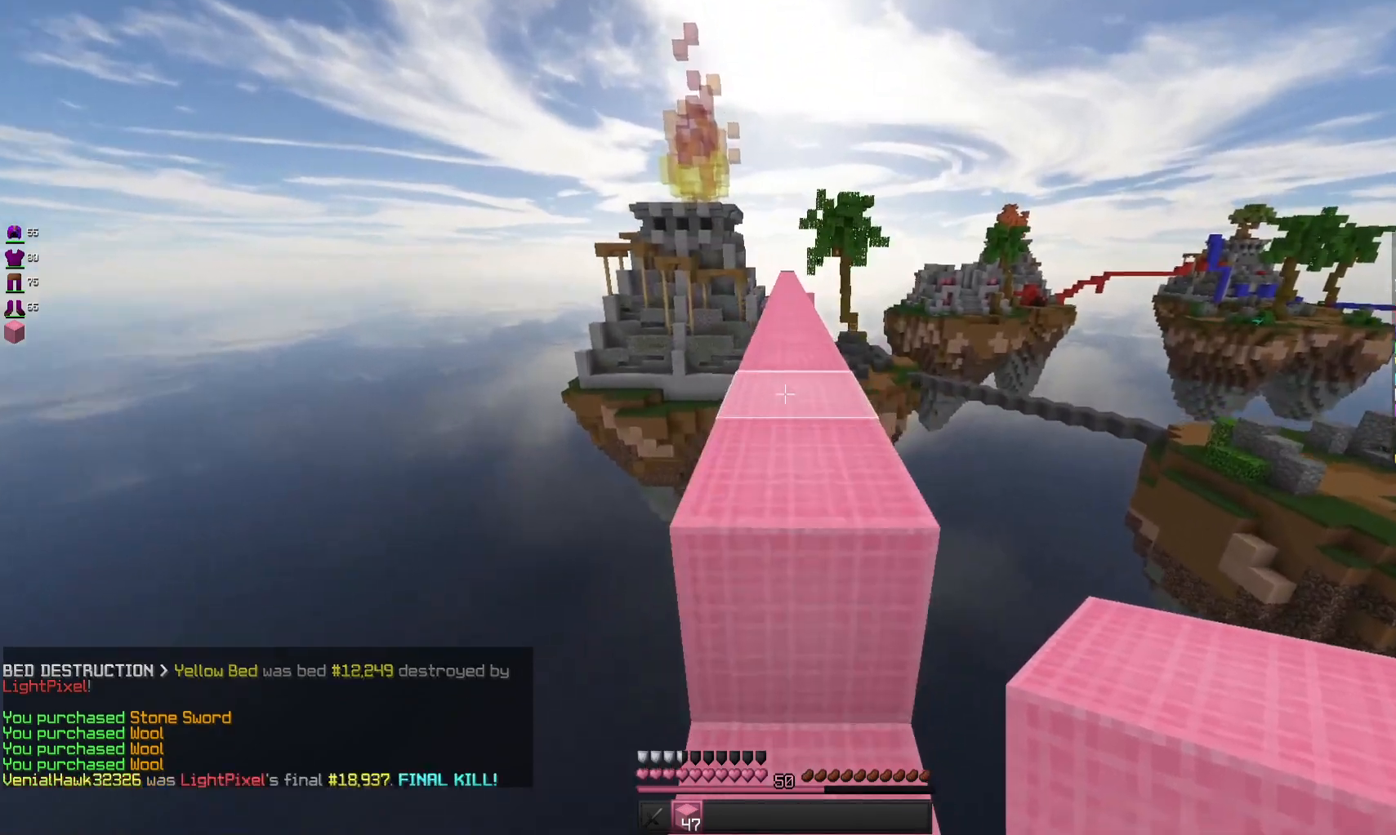
{"keys": ["space", "w"], "mouse": [], "events": [[133, "space", "down"]]}
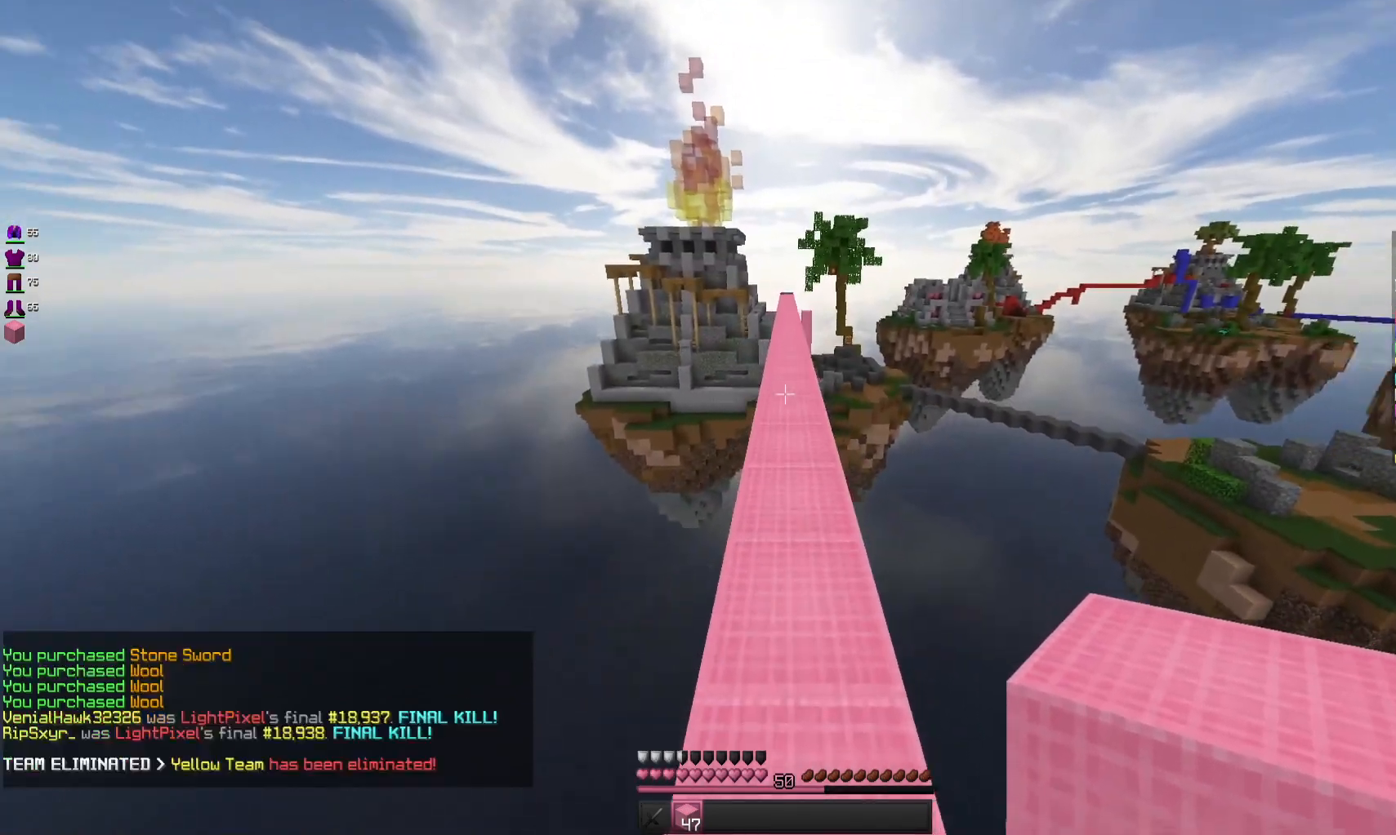
{"keys": ["space", "w"], "mouse": ["left"], "events": [[67, "mouse_left", "down"]]}
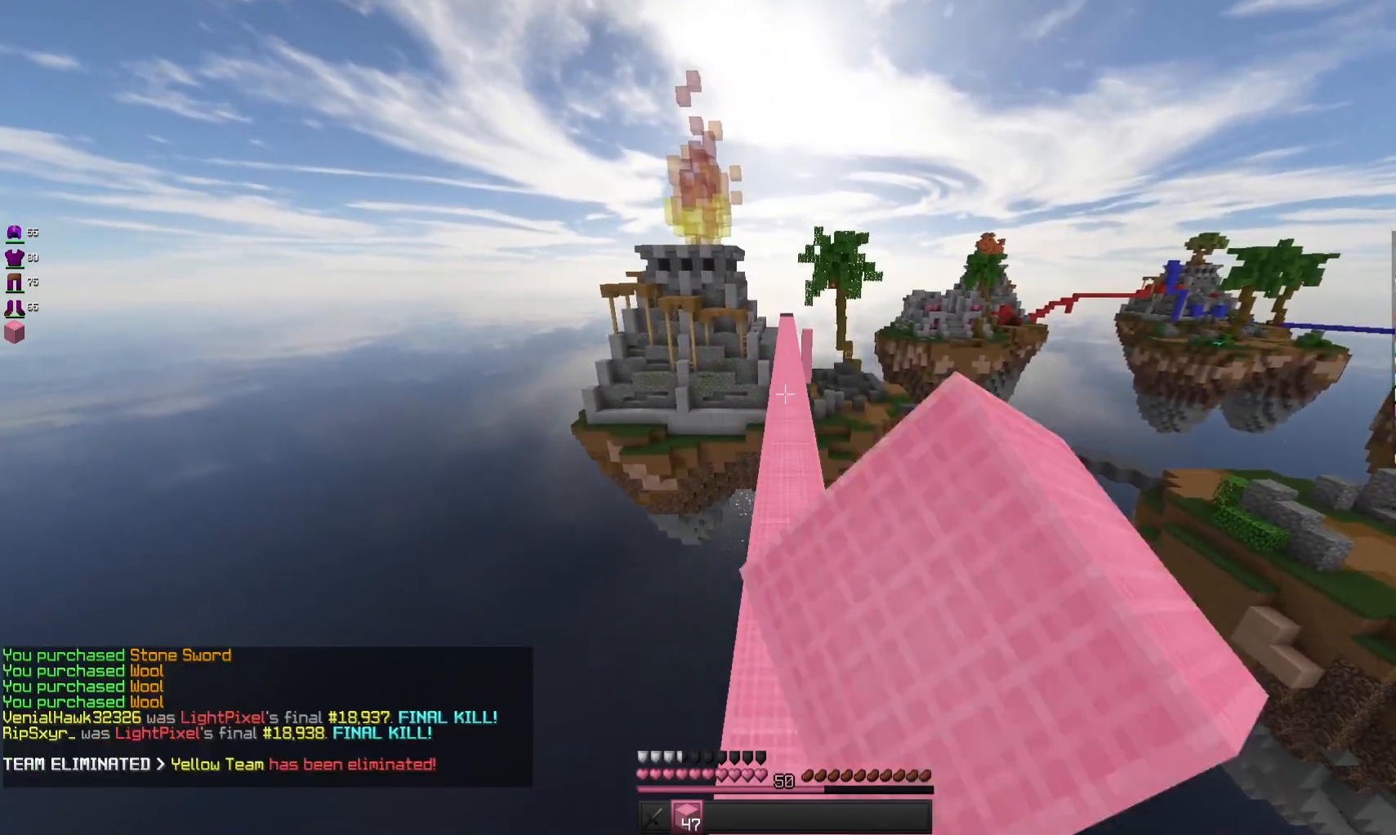
{"keys": ["space", "w"], "mouse": [], "events": [[467, "mouse_left", "up"]]}